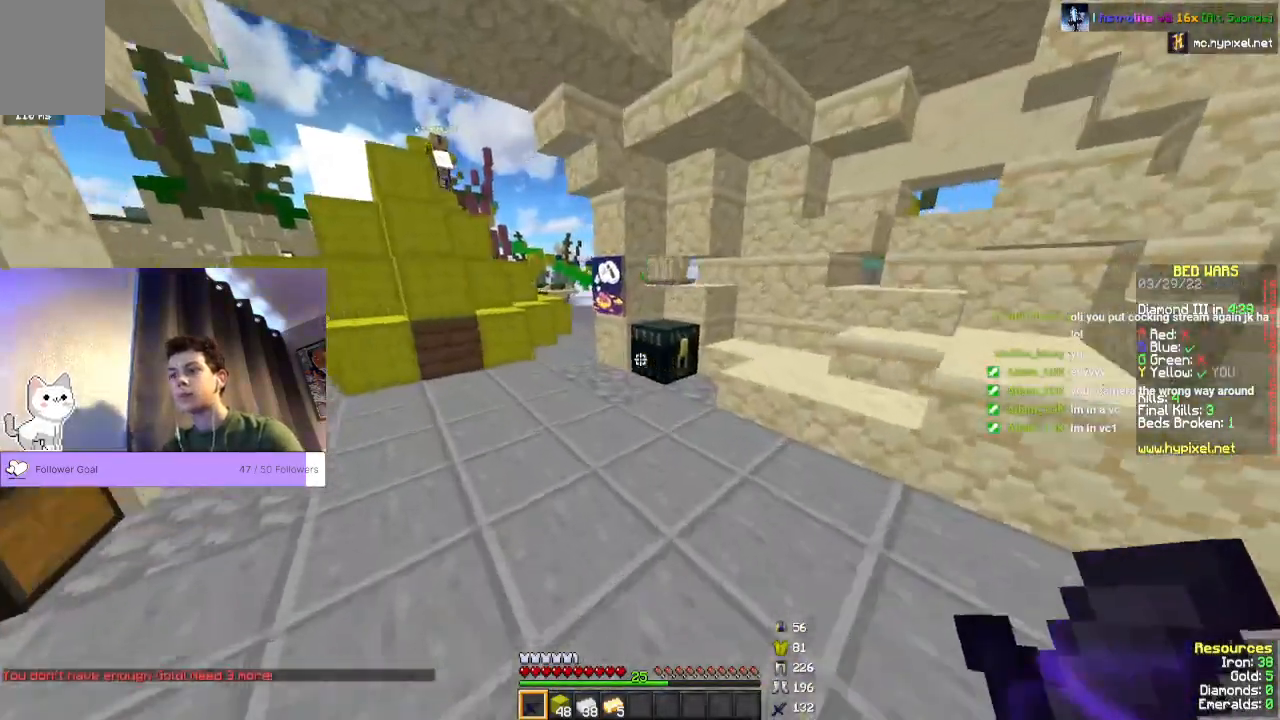
Gameplay with keyboard and mouse; each line is a JSON object with the keys and mouse buttons held at the frame after it. "events" lists presses ("down") and releases ("up") of "a", "d", "s", "space", "w", "mouse_left" and "mouse_right" between this image and that frame as [ms after this image, input, new state], when the widget could be followed in between. "mouse_left", "mouse_right" = the "left", "right" buttons of the "mouse" list. No other keys are recorded. Fast repeated clicks can show as one long hold. Mouse movement is not recorded.
{"keys": ["w"], "mouse": ["right"], "events": [[200, "a", "up"], [267, "w", "up"], [367, "mouse_right", "down"], [433, "w", "down"]]}
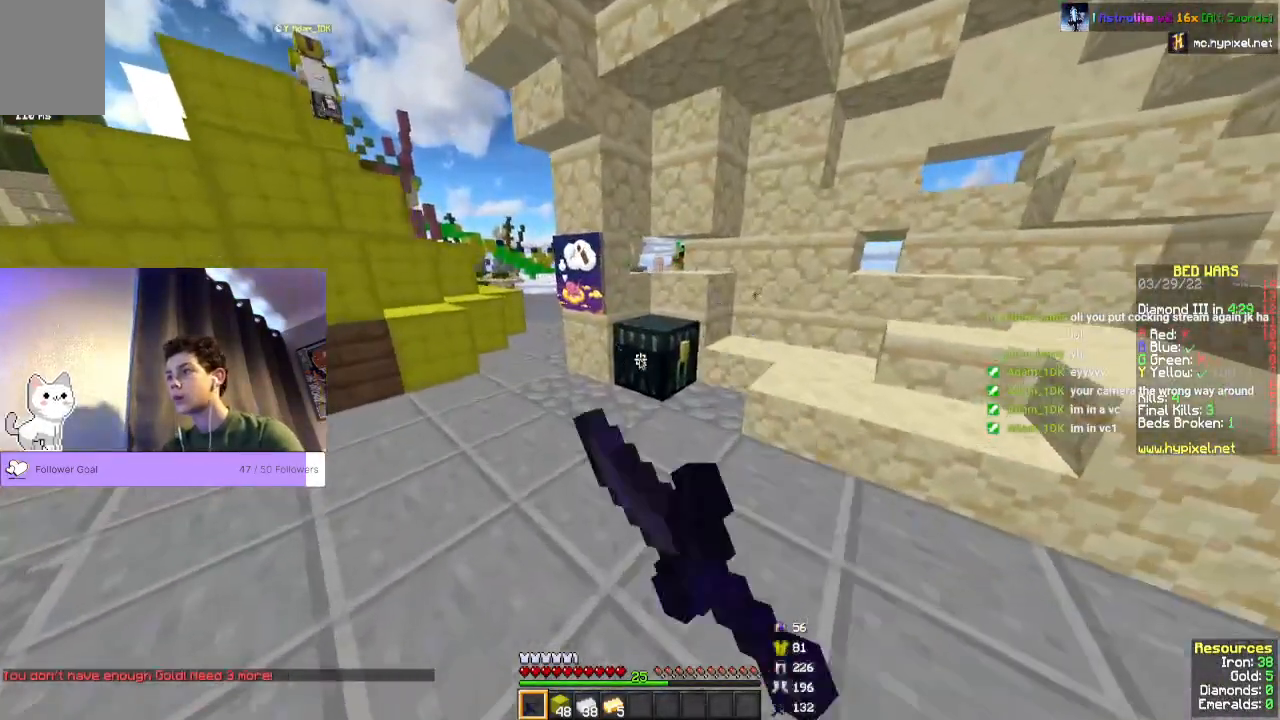
{"keys": [], "mouse": [], "events": [[67, "mouse_right", "up"], [67, "w", "up"]]}
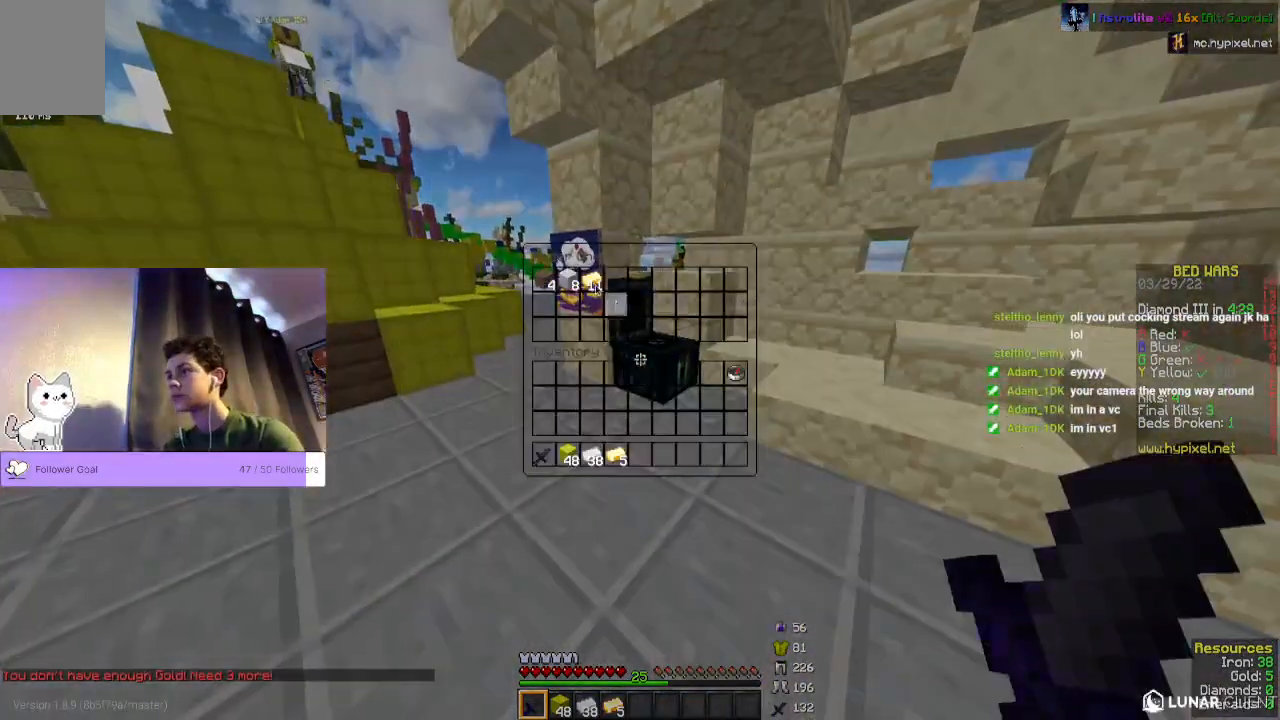
{"keys": [], "mouse": [], "events": []}
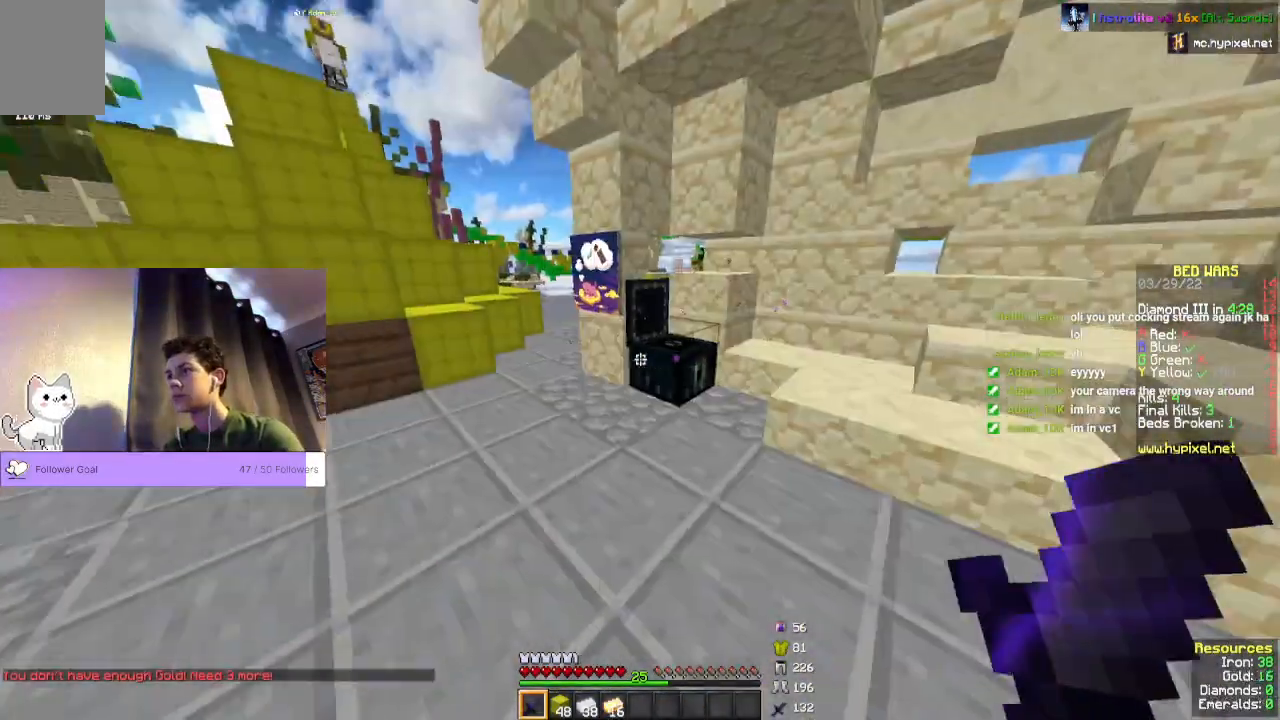
{"keys": ["a", "w"], "mouse": []}
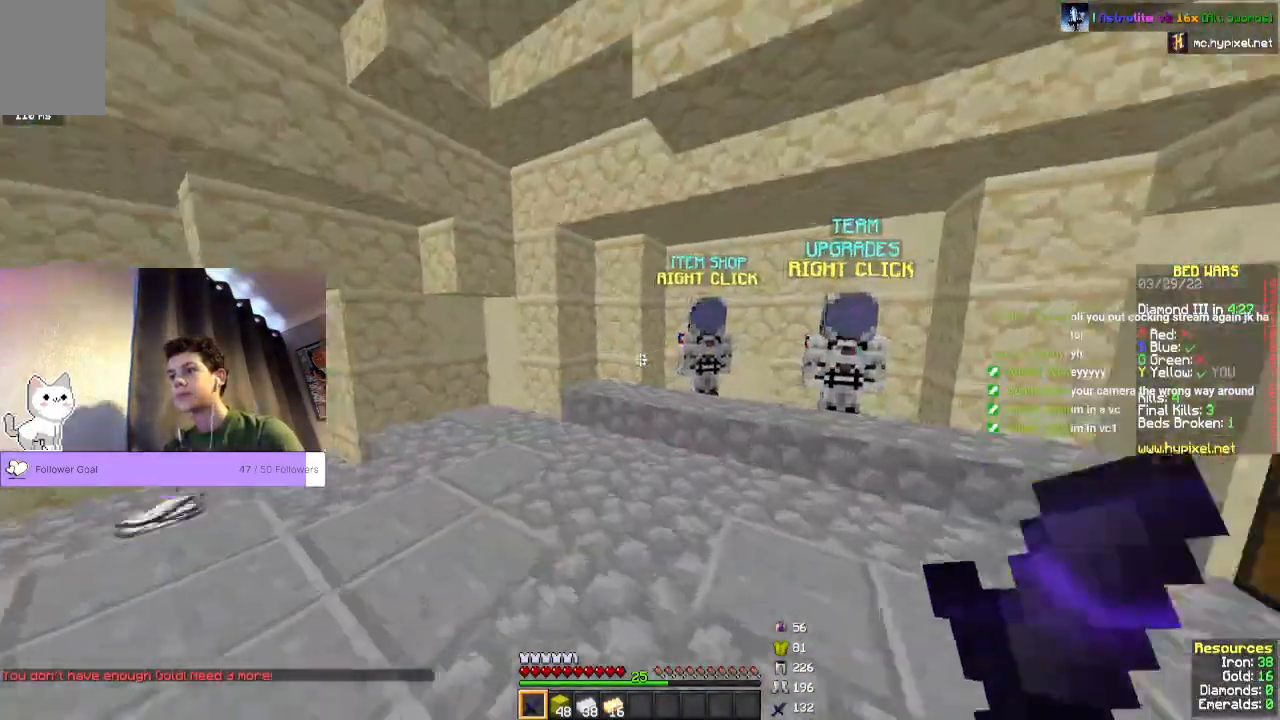
{"keys": ["w"], "mouse": [], "events": [[400, "a", "up"]]}
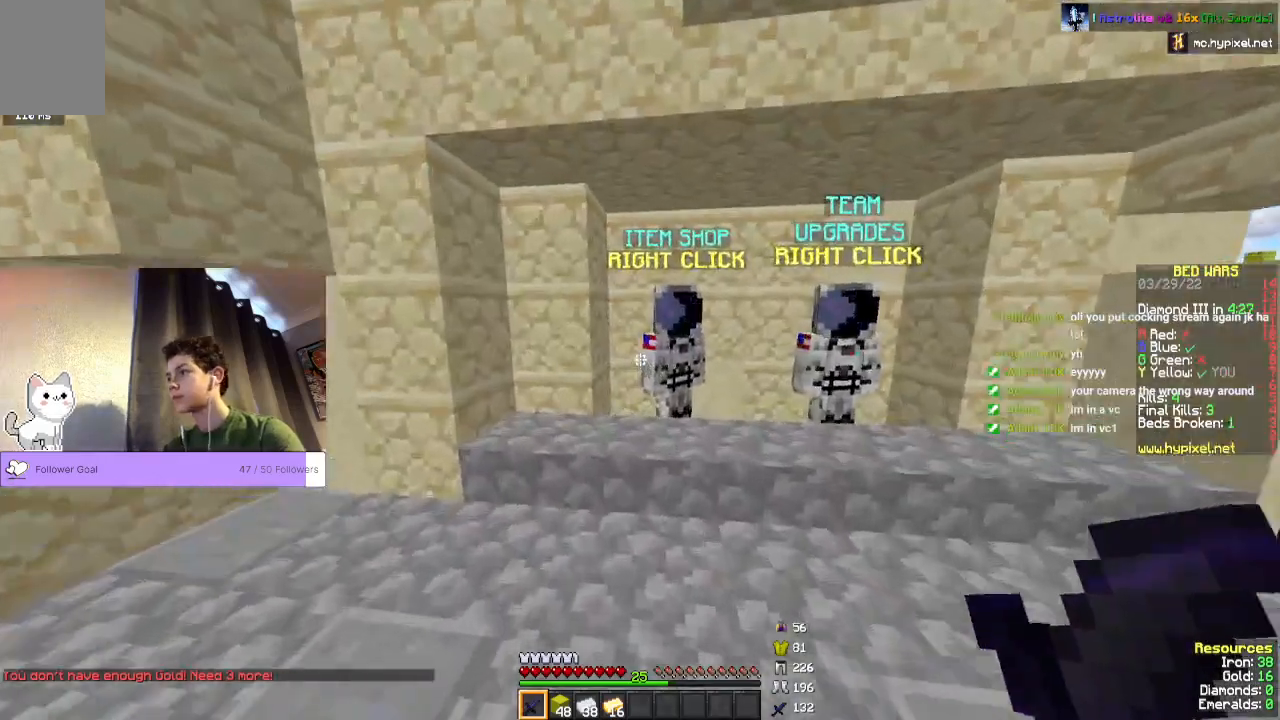
{"keys": [], "mouse": [], "events": [[267, "mouse_right", "down"], [267, "w", "up"], [400, "mouse_right", "up"]]}
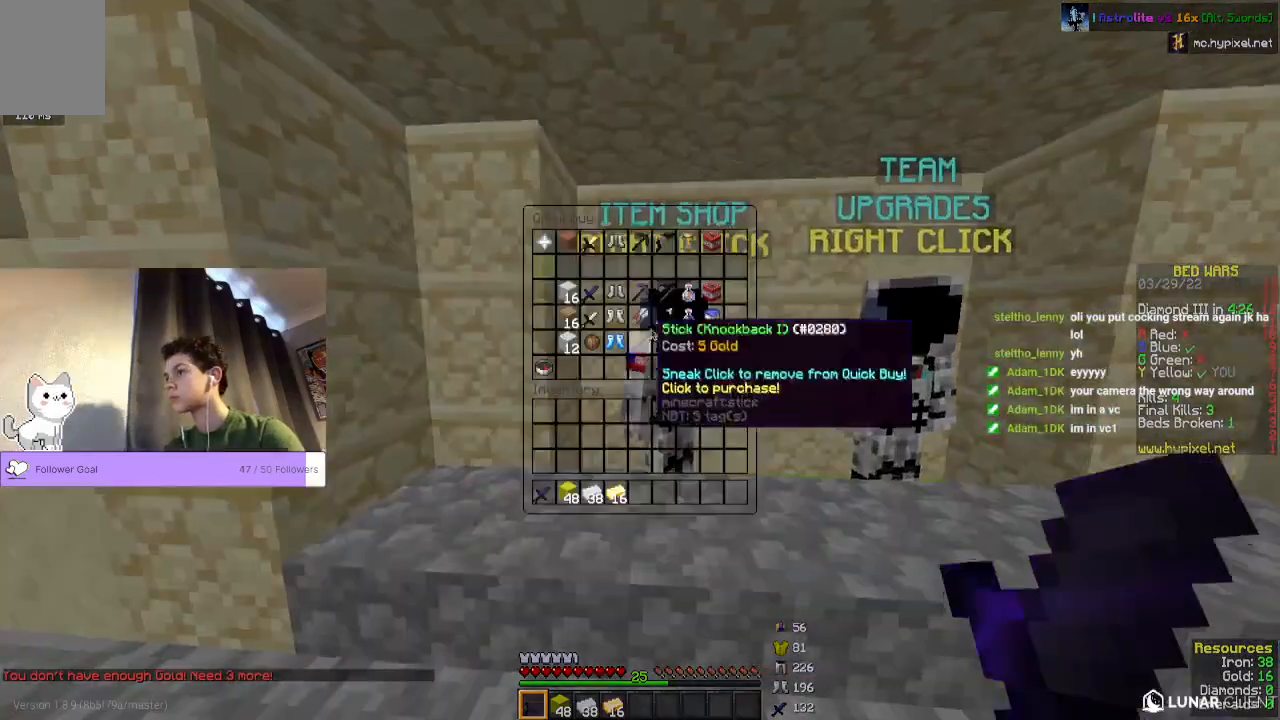
{"keys": [], "mouse": [], "events": []}
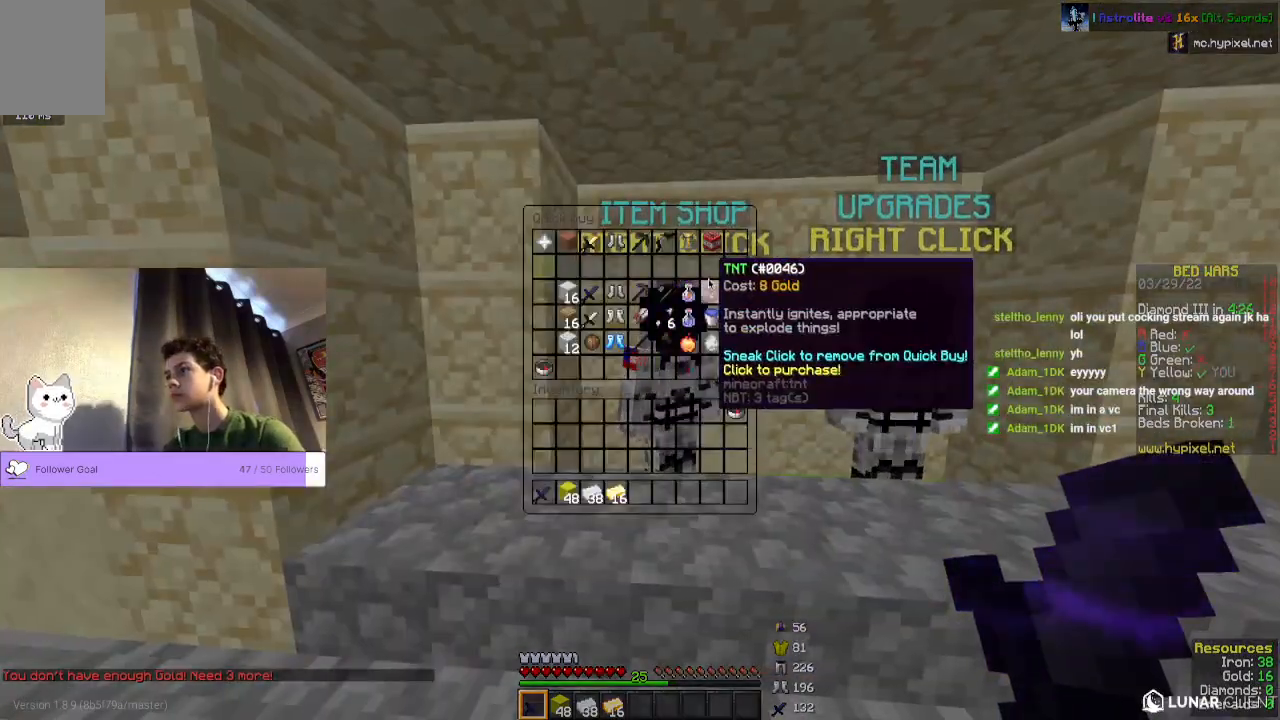
{"keys": [], "mouse": [], "events": []}
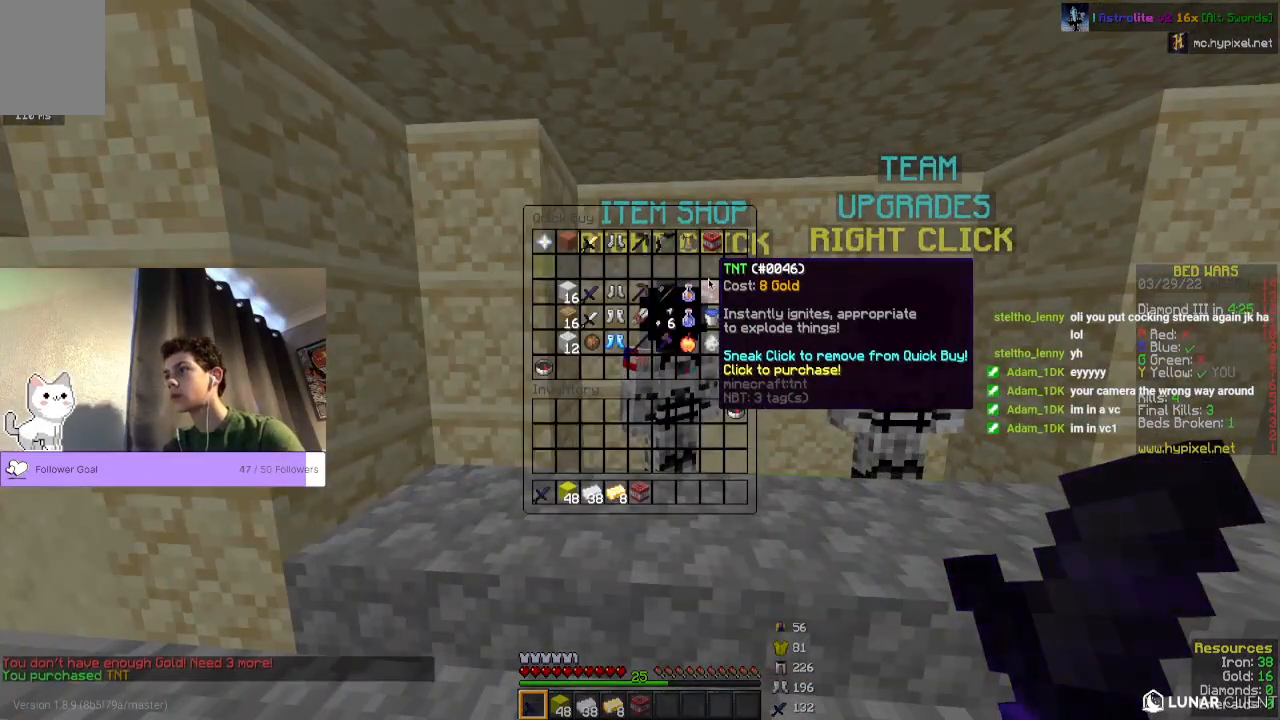
{"keys": [], "mouse": [], "events": []}
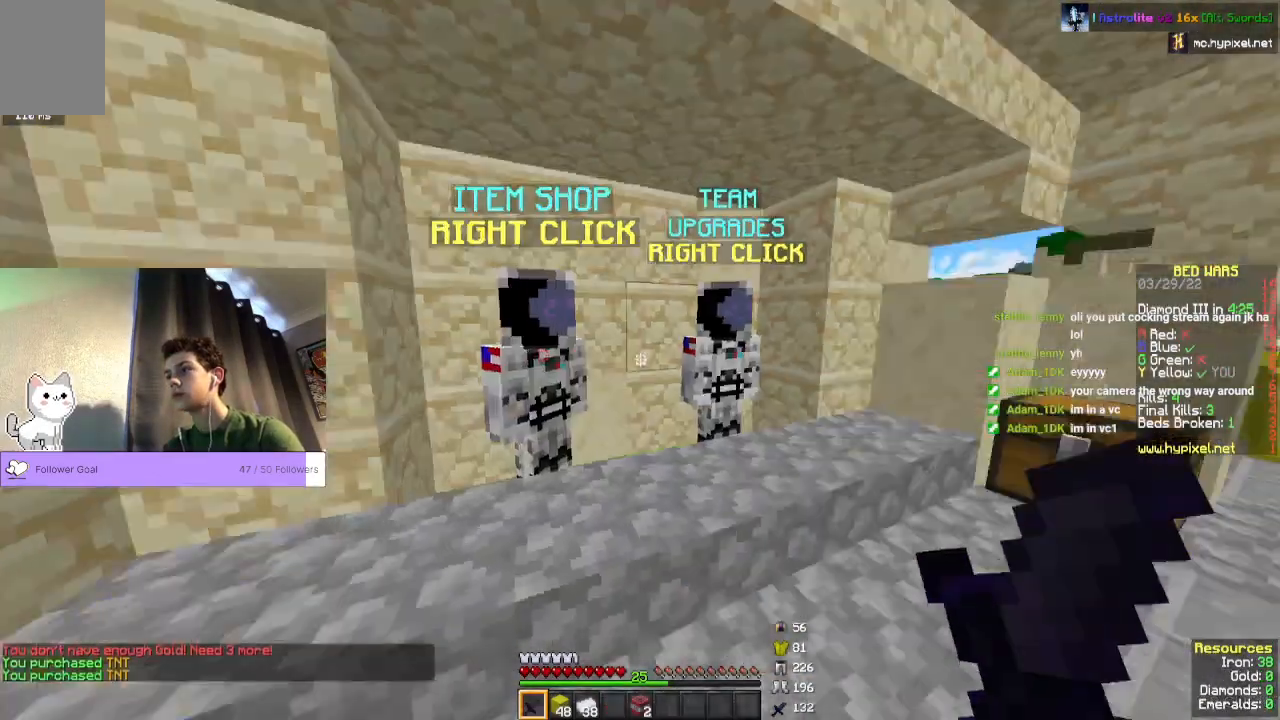
{"keys": ["space", "w"], "mouse": [], "events": [[33, "w", "down"], [467, "space", "down"]]}
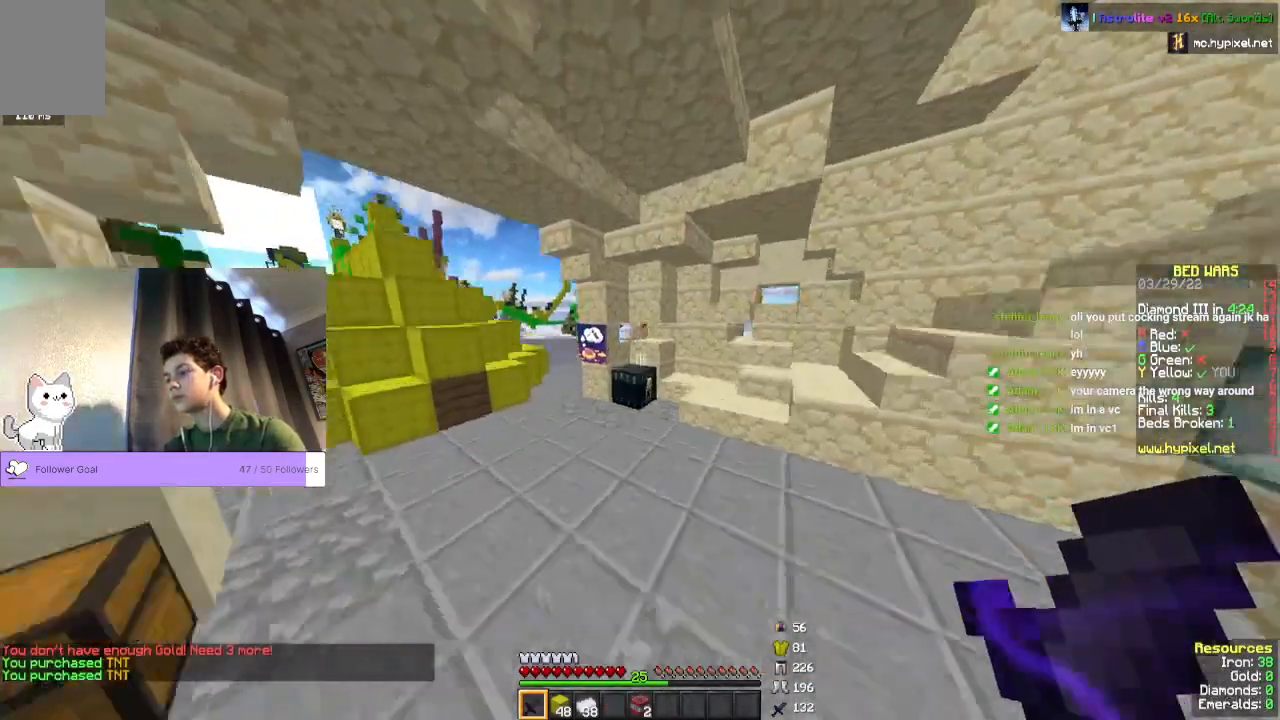
{"keys": ["w"], "mouse": ["right"], "events": [[167, "space", "up"], [500, "mouse_right", "down"]]}
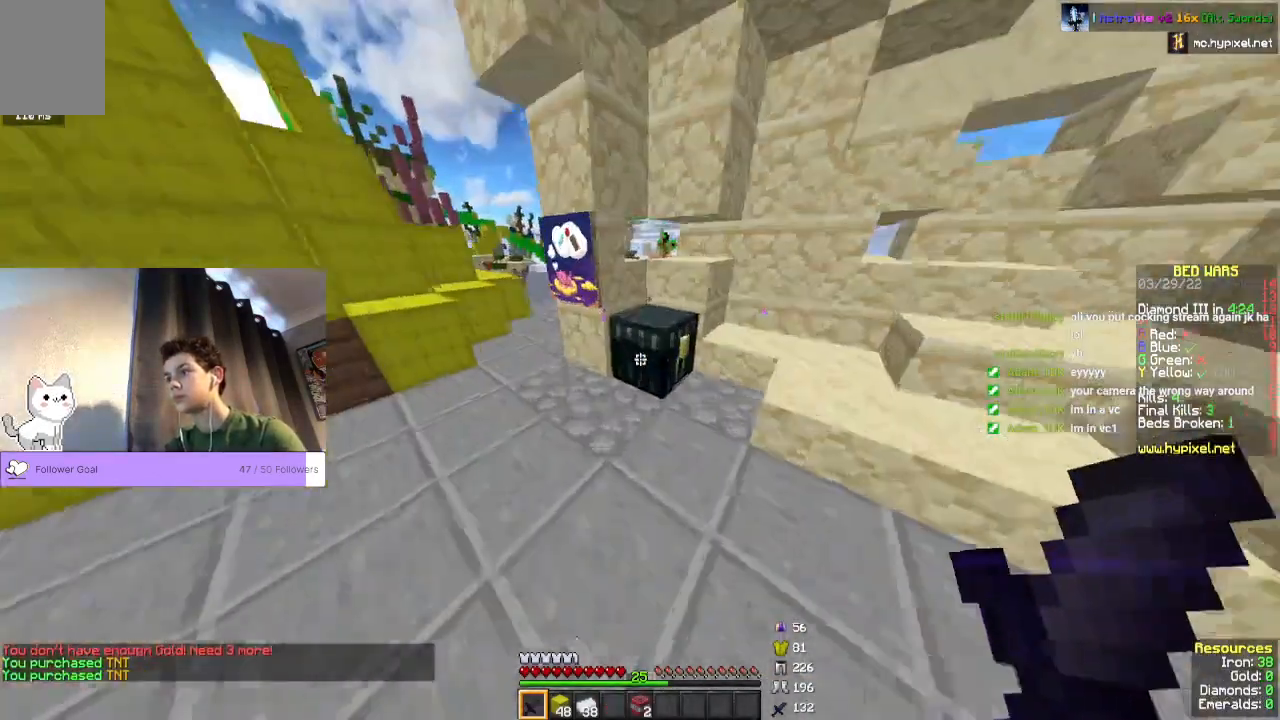
{"keys": [], "mouse": [], "events": [[67, "w", "up"], [167, "mouse_right", "up"]]}
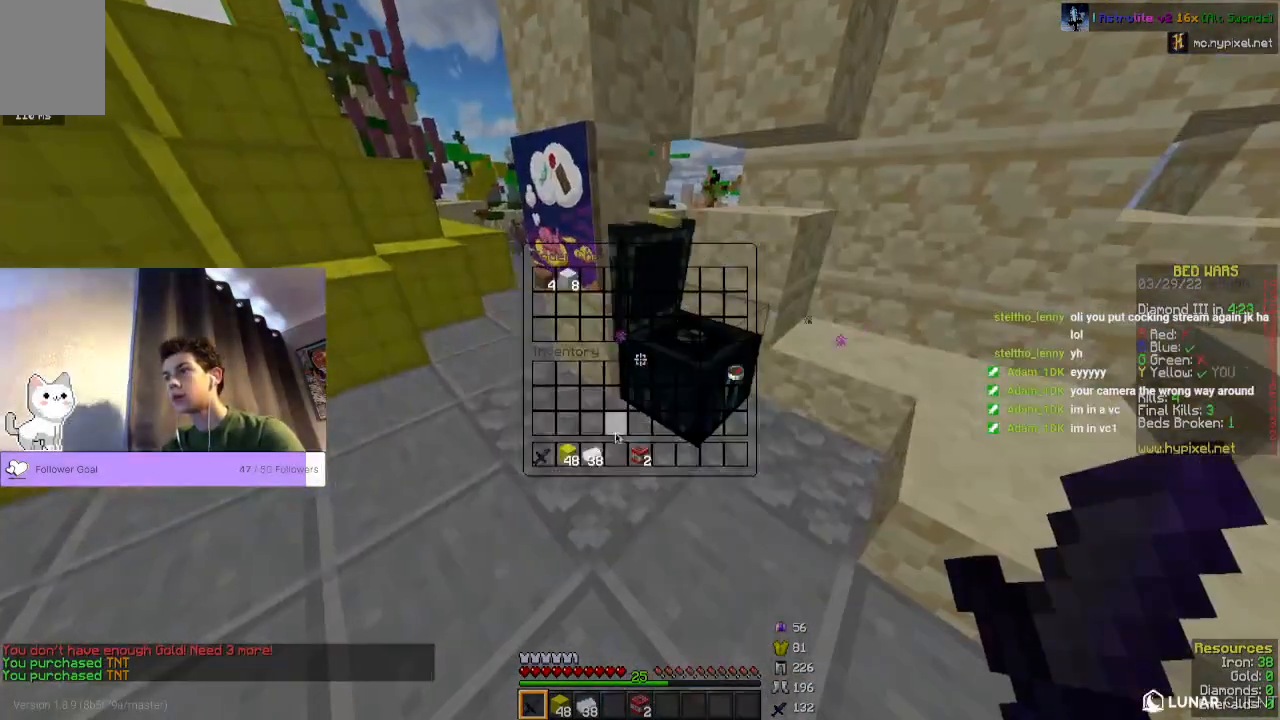
{"keys": [], "mouse": [], "events": []}
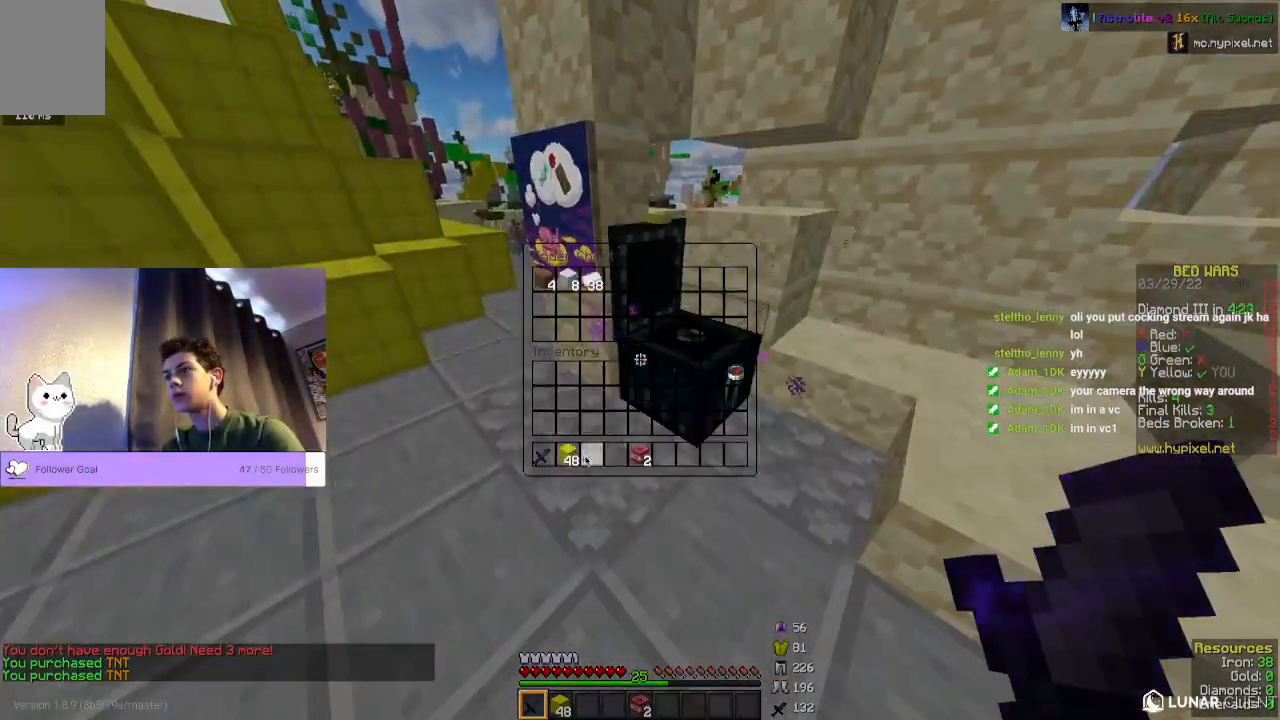
{"keys": [], "mouse": [], "events": []}
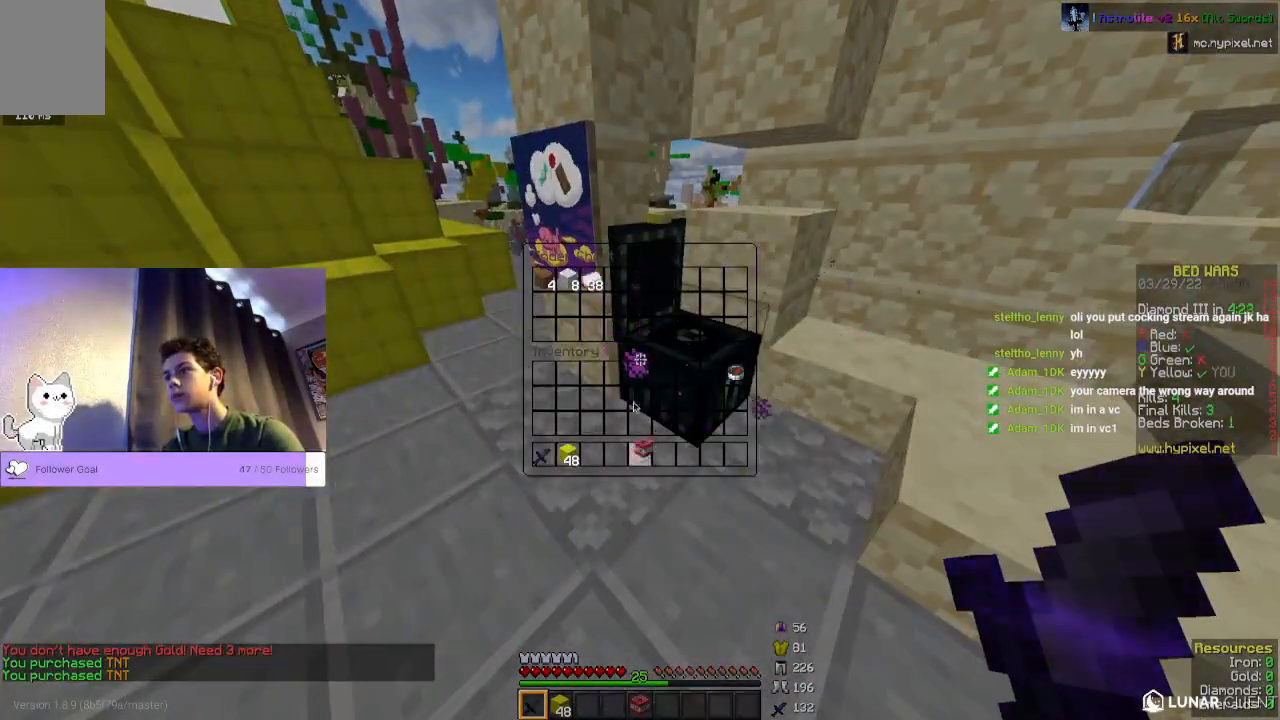
{"keys": [], "mouse": [], "events": []}
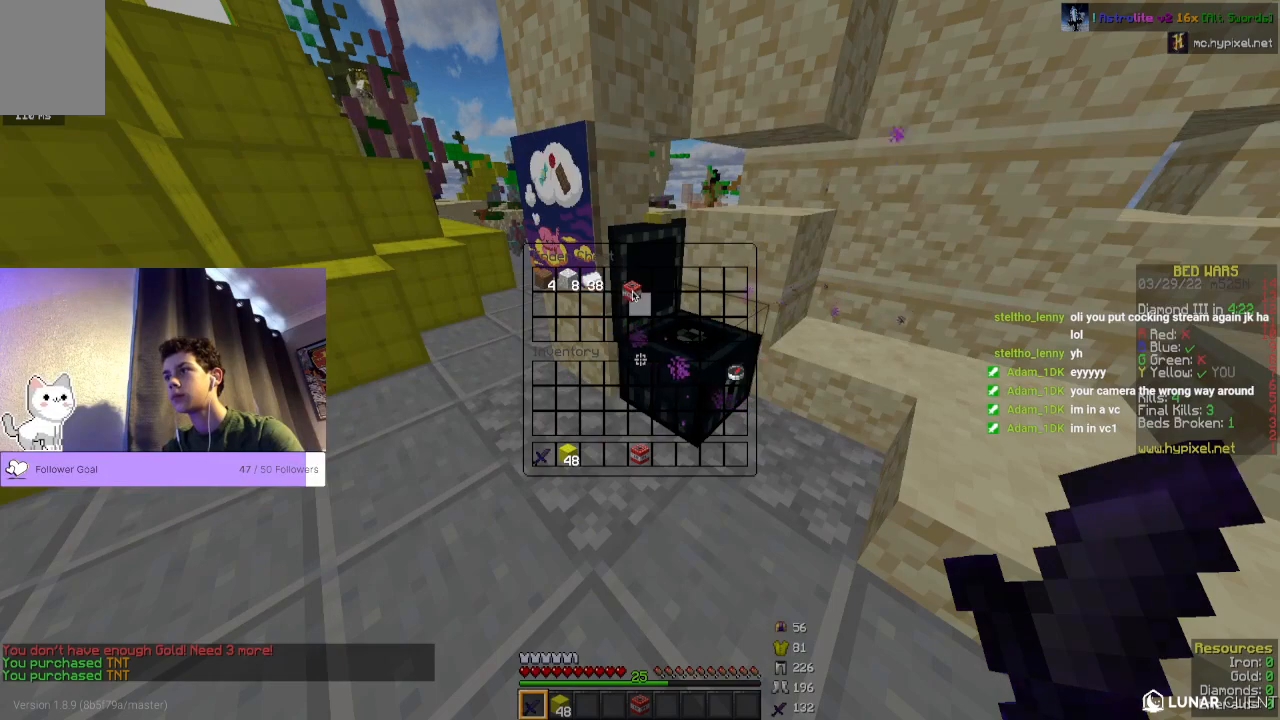
{"keys": [], "mouse": [], "events": []}
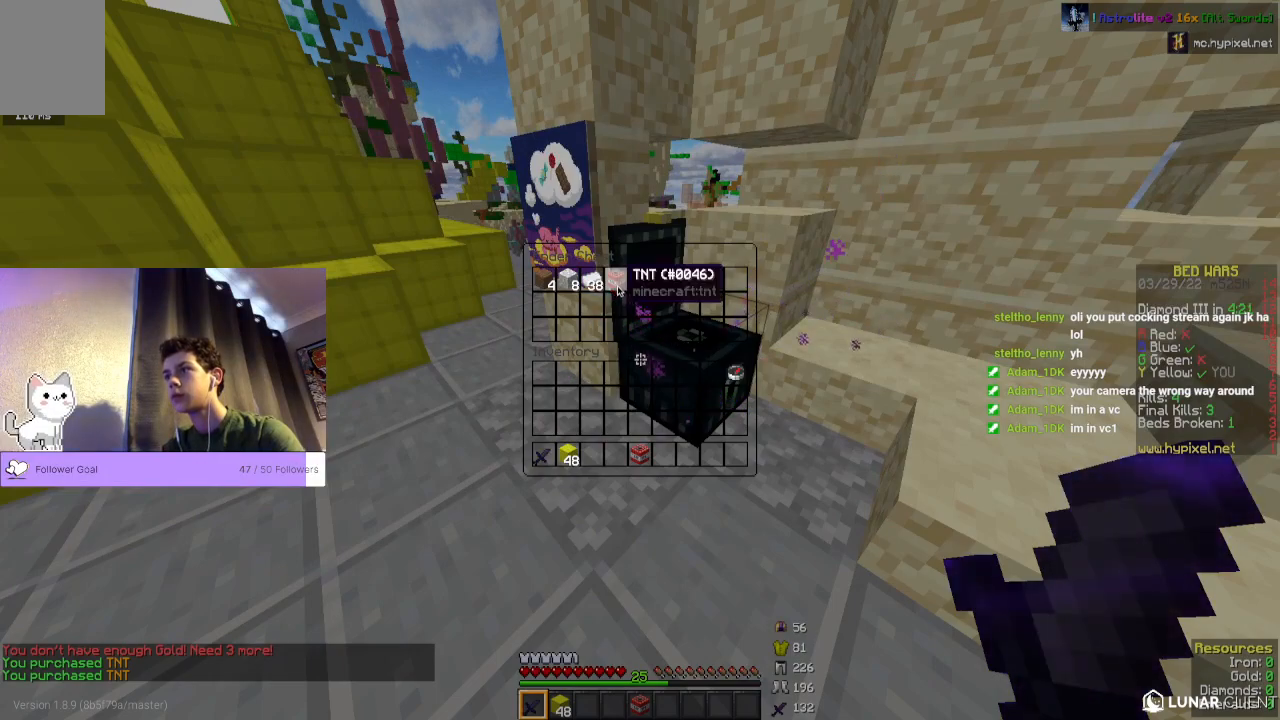
{"keys": [], "mouse": [], "events": []}
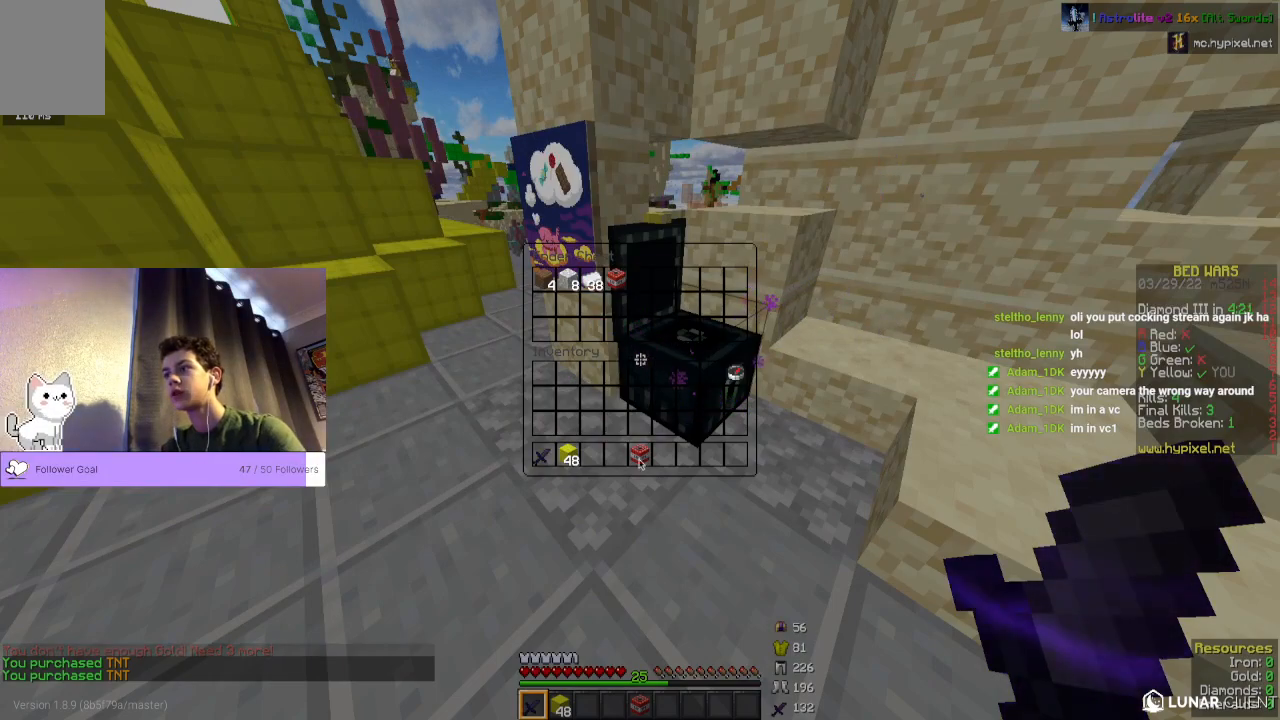
{"keys": [], "mouse": [], "events": []}
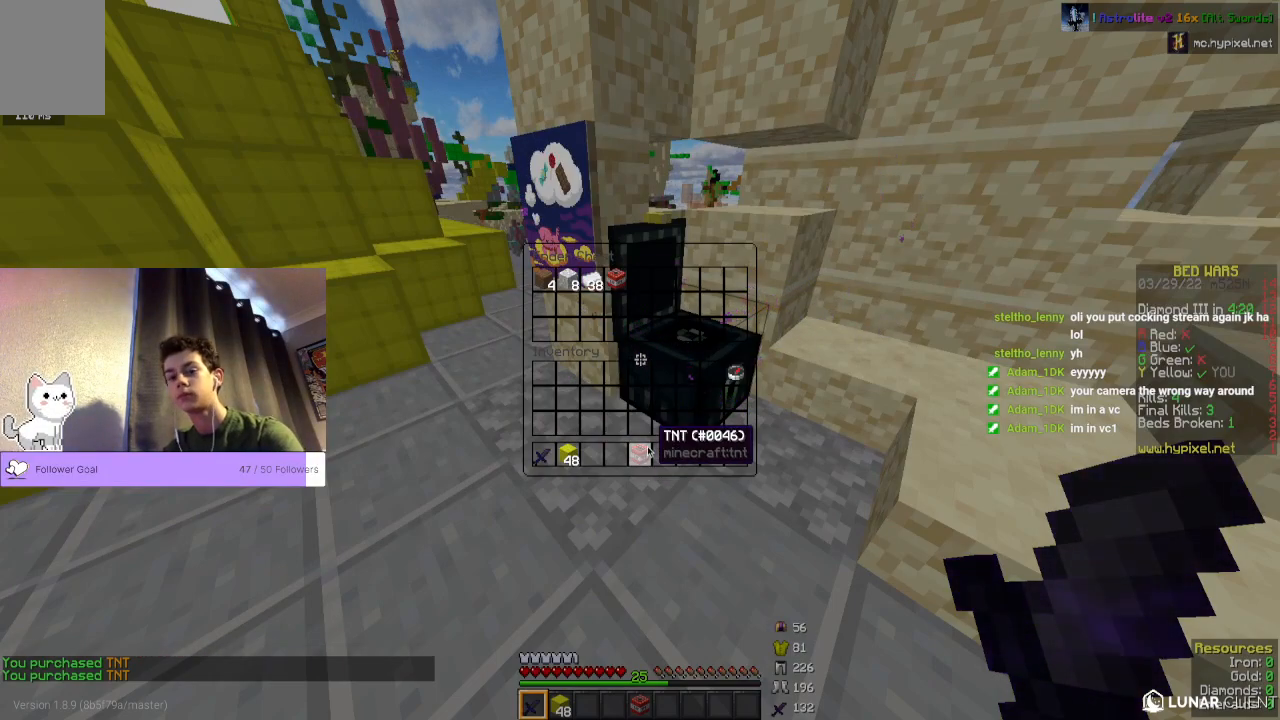
{"keys": [], "mouse": [], "events": []}
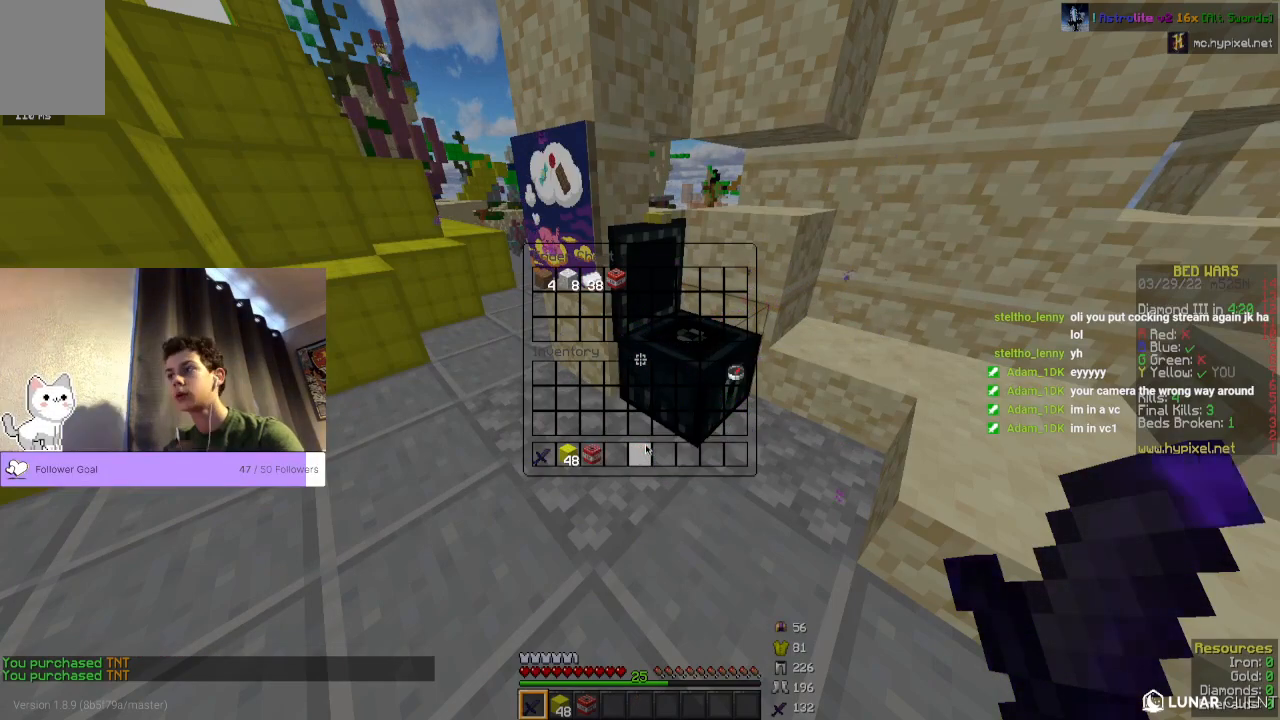
{"keys": ["space", "w"], "mouse": [], "events": [[133, "w", "down"], [433, "space", "down"]]}
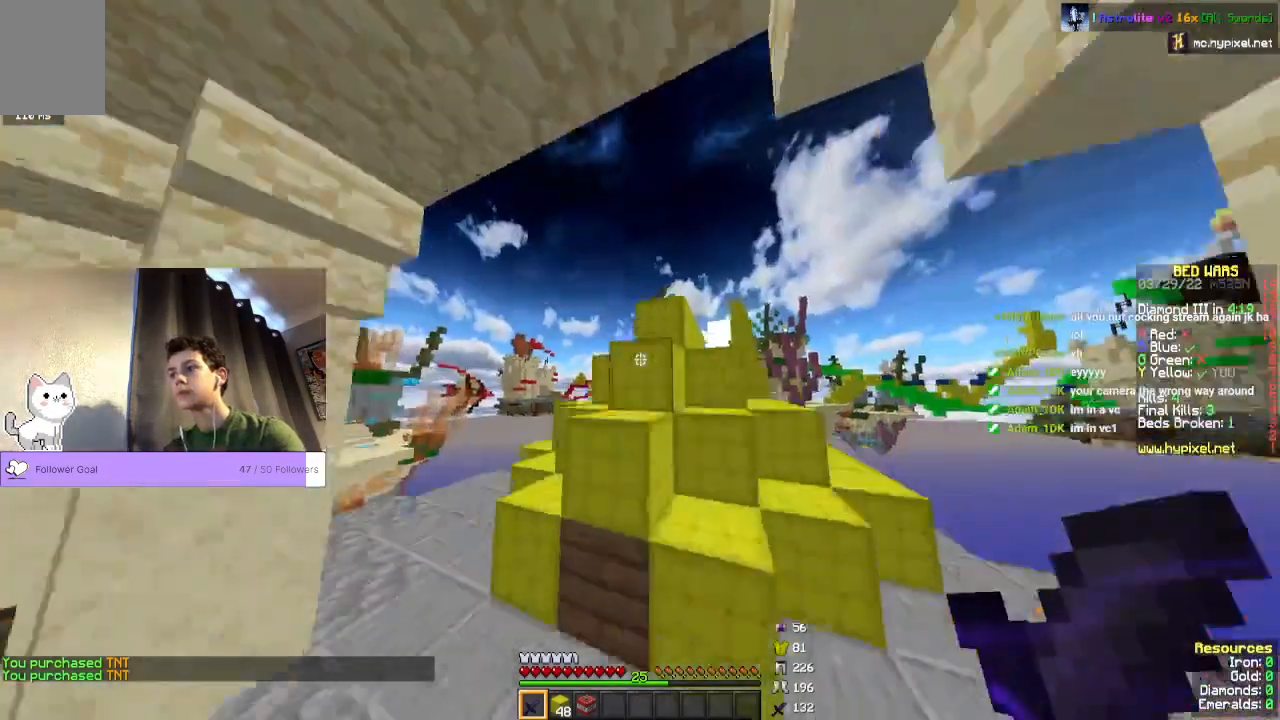
{"keys": ["space", "w"], "mouse": [], "events": []}
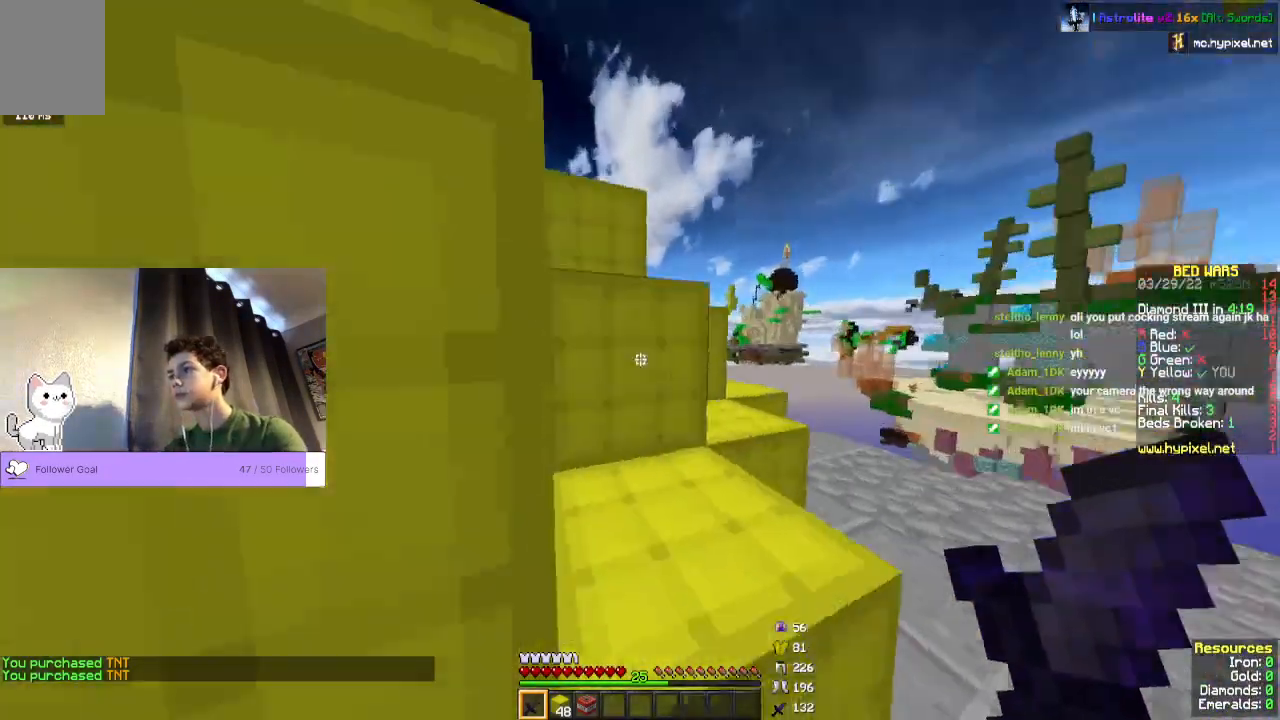
{"keys": ["space", "w"], "mouse": [], "events": []}
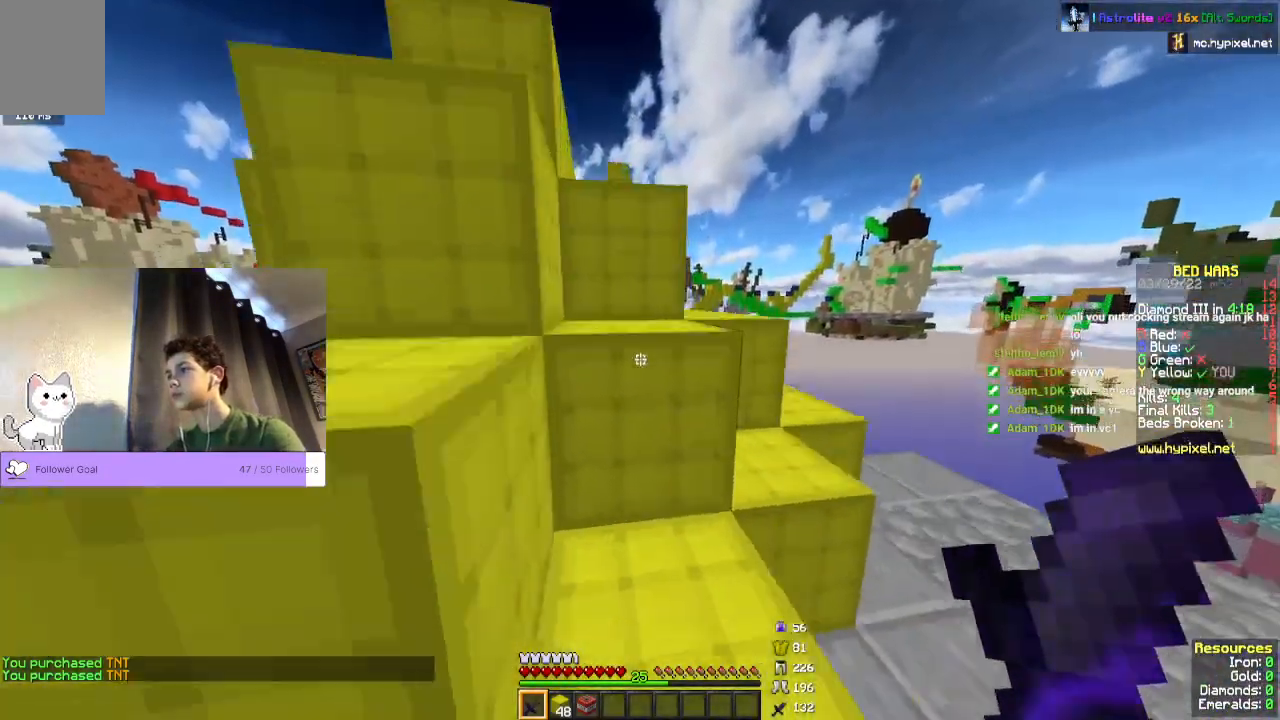
{"keys": ["d", "space", "w"], "mouse": [], "events": [[267, "d", "down"]]}
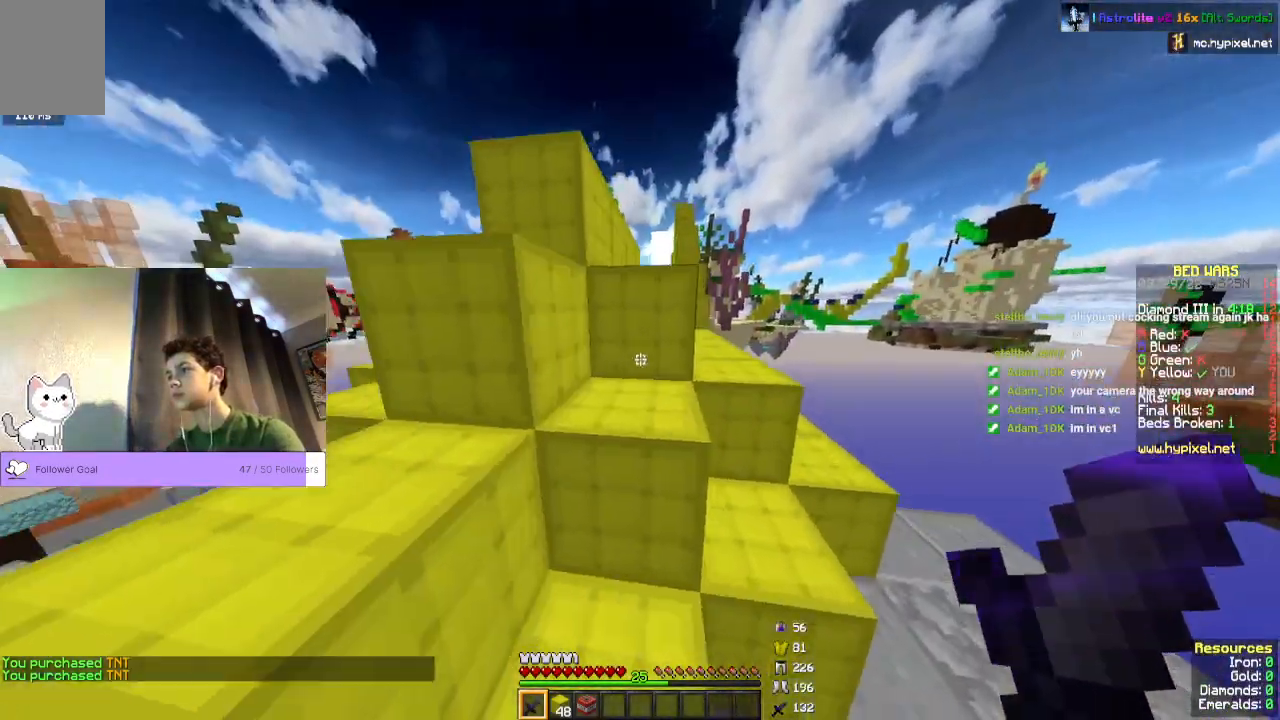
{"keys": ["space", "w"], "mouse": [], "events": [[133, "d", "up"]]}
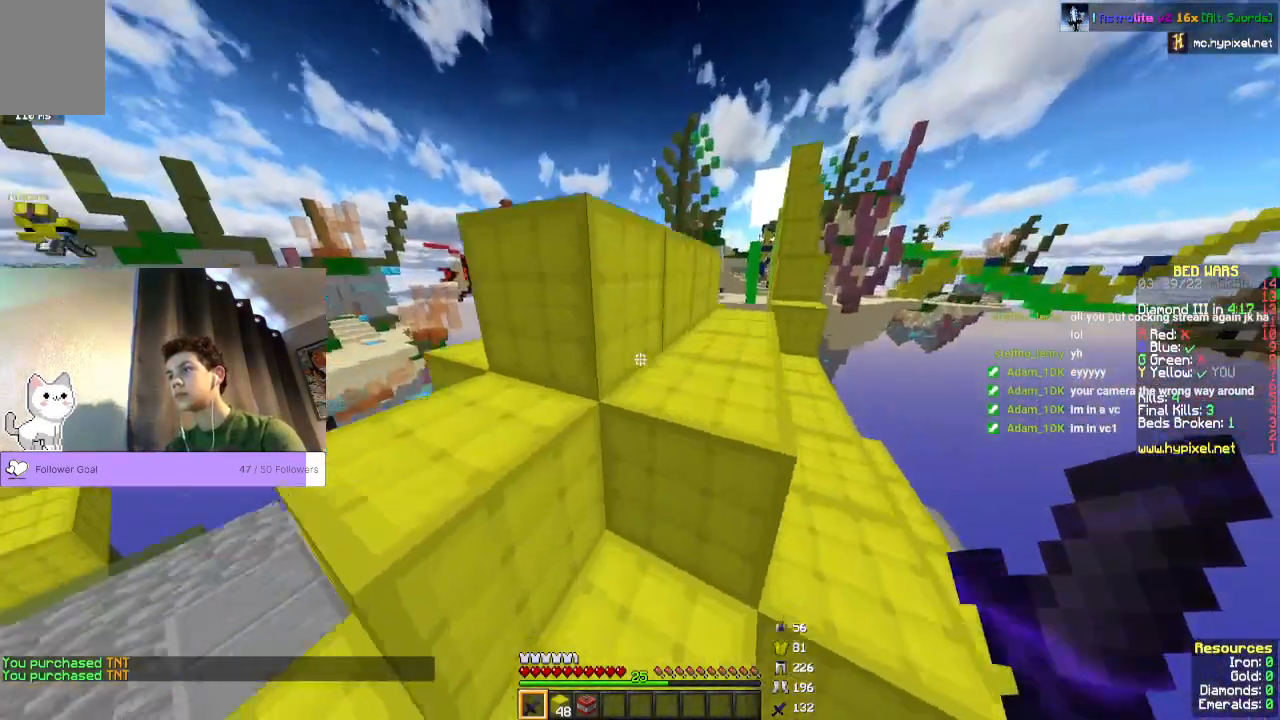
{"keys": [], "mouse": [], "events": [[467, "space", "up"], [467, "w", "up"]]}